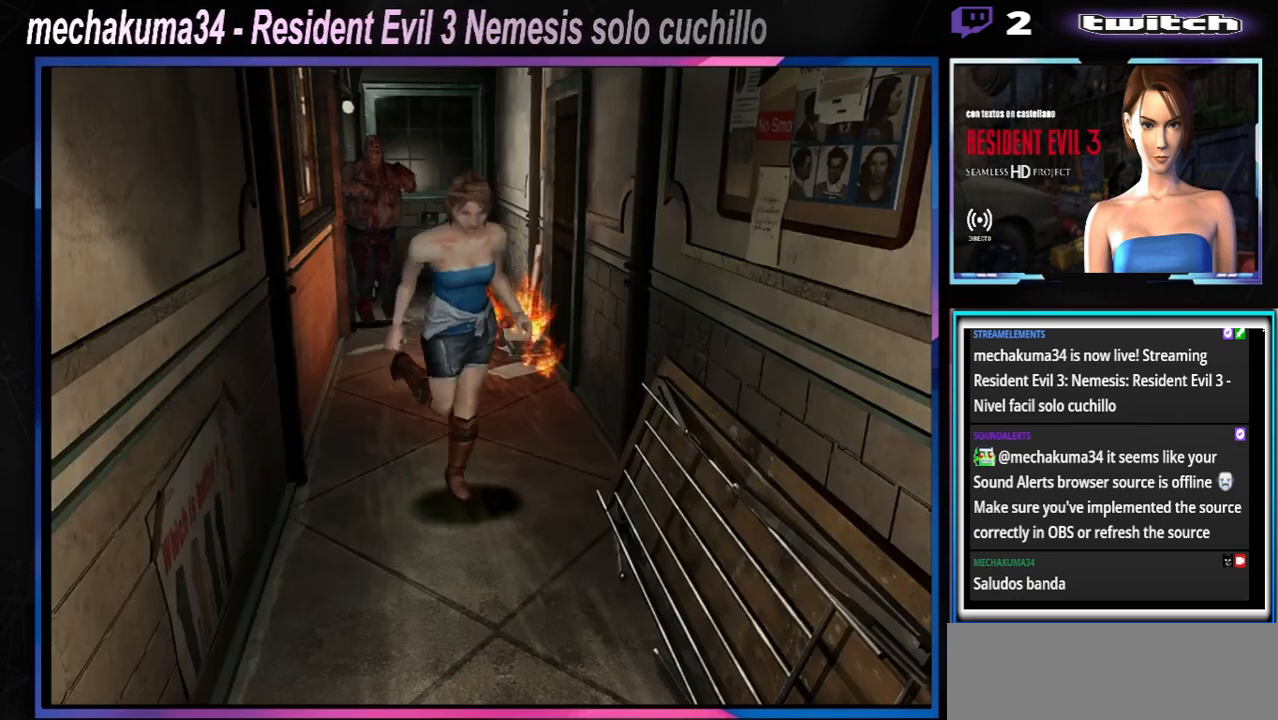
Gameplay with a controller (Xbox layout); each line is a JSON object with the inputs held at the frame after it. "events" lists button and stick changes between this image and that frame as [ms after this image, input, new state], when the widget could be followed in between. Not read: L3 R3 right_stick.
{"buttons": ["X"], "left_stick": "up", "events": [[167, "left_stick", "up-right"], [400, "left_stick", "up"]]}
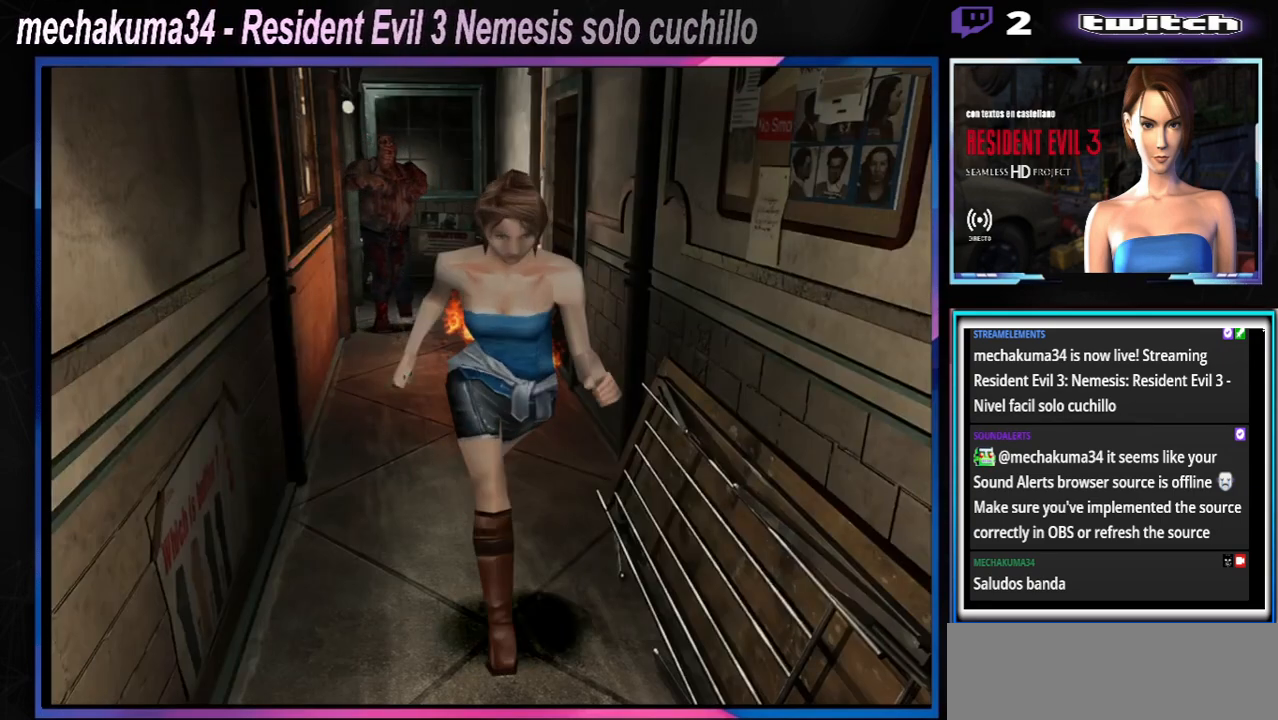
{"buttons": ["A", "X"], "left_stick": "up", "events": [[33, "A", "down"], [133, "A", "up"], [267, "A", "down"], [400, "A", "up"], [500, "A", "down"]]}
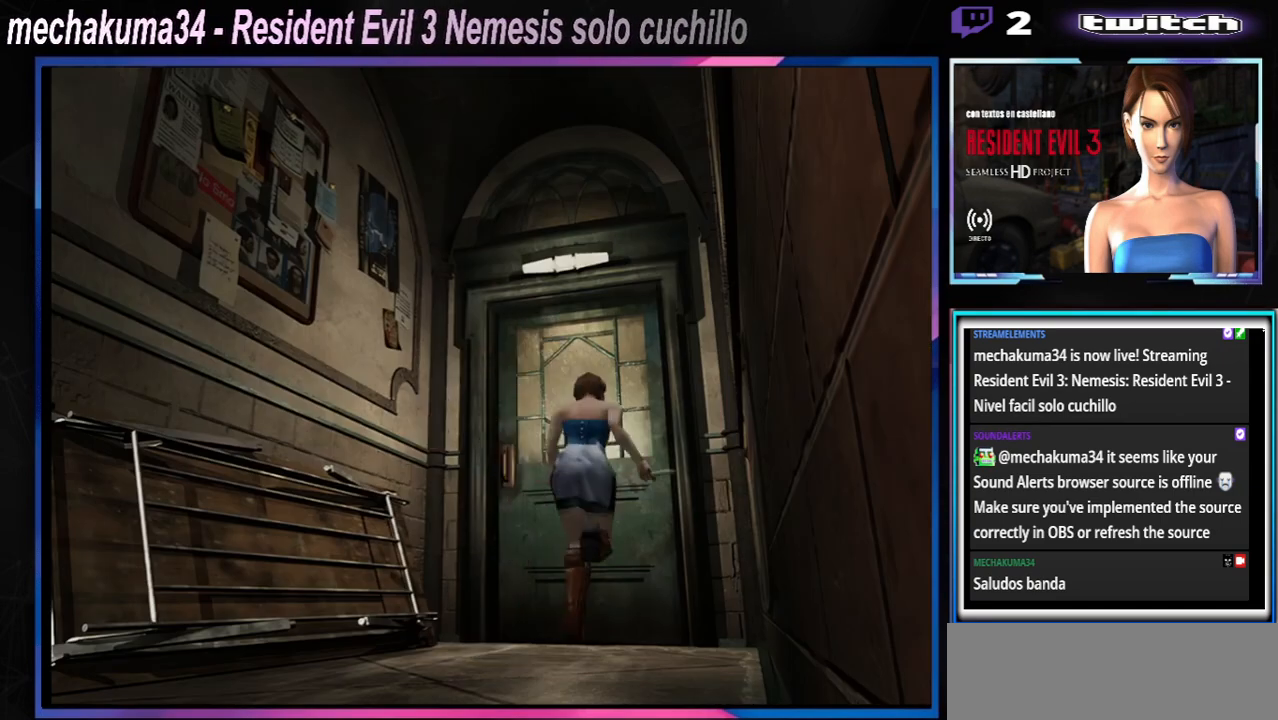
{"buttons": [], "left_stick": "up", "events": [[133, "A", "up"], [267, "A", "down"], [400, "A", "up"], [500, "X", "up"]]}
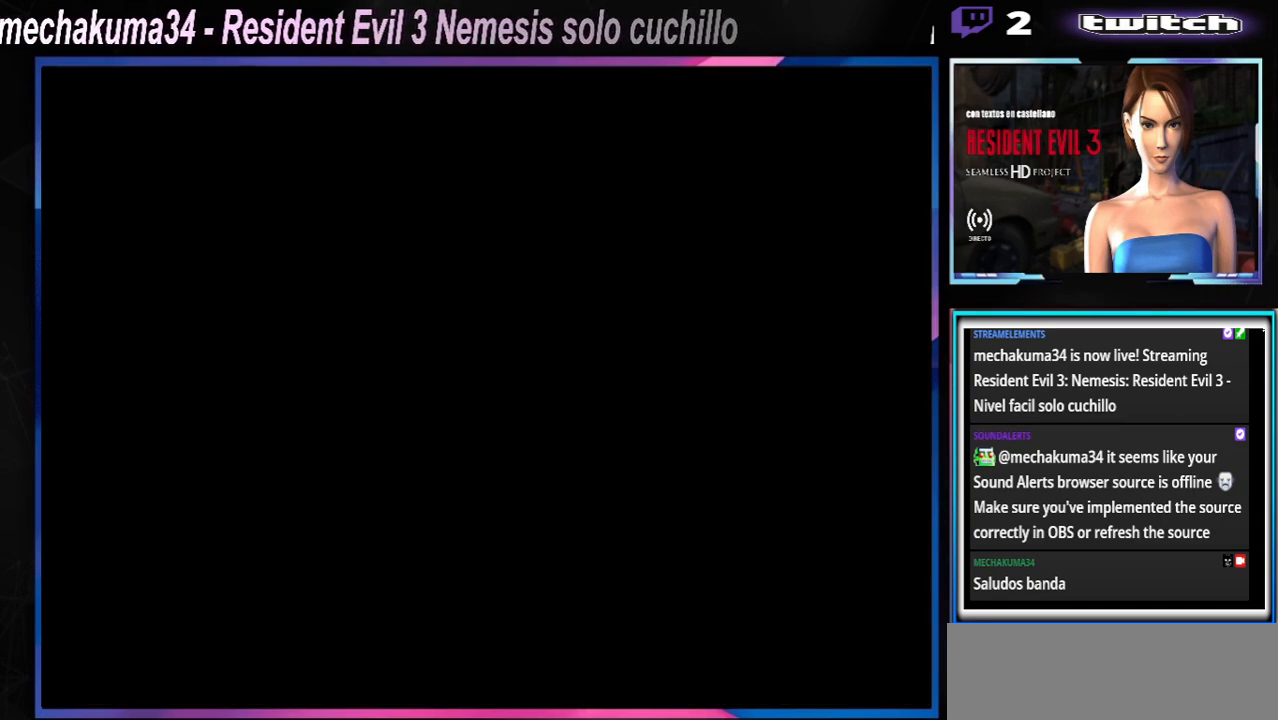
{"buttons": [], "left_stick": "center", "events": [[33, "left_stick", "center"]]}
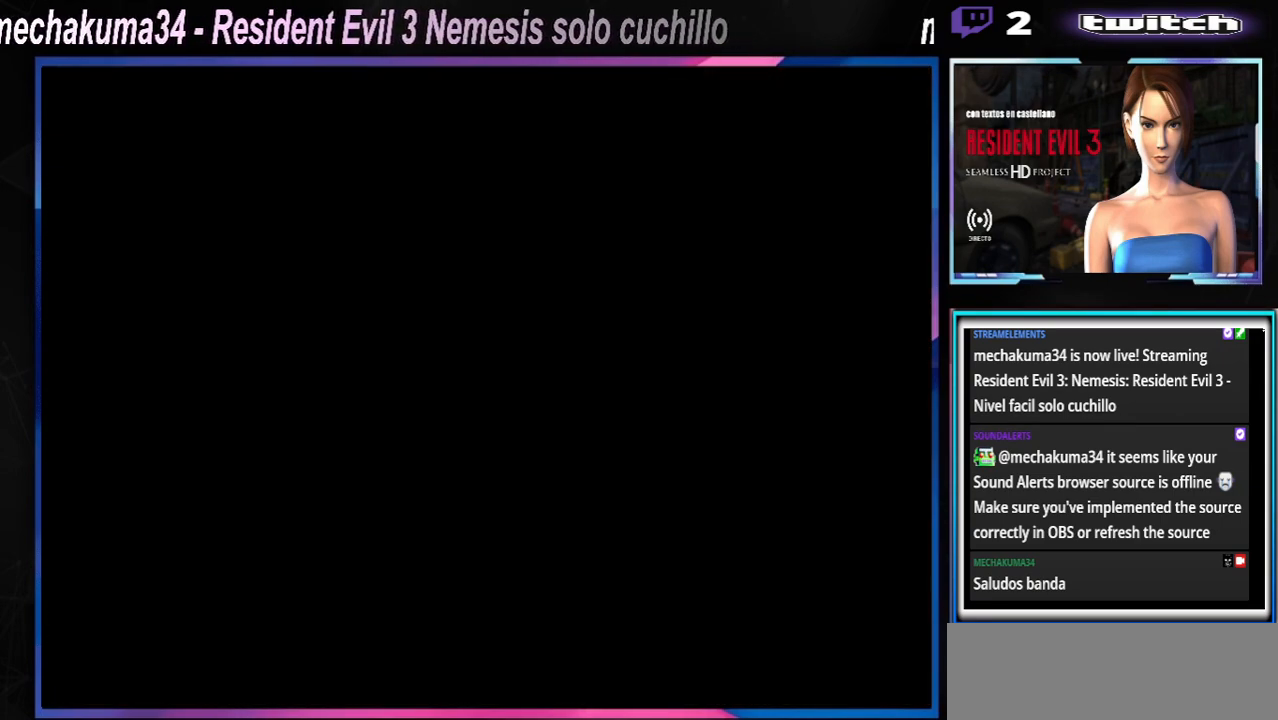
{"buttons": [], "left_stick": "center", "events": []}
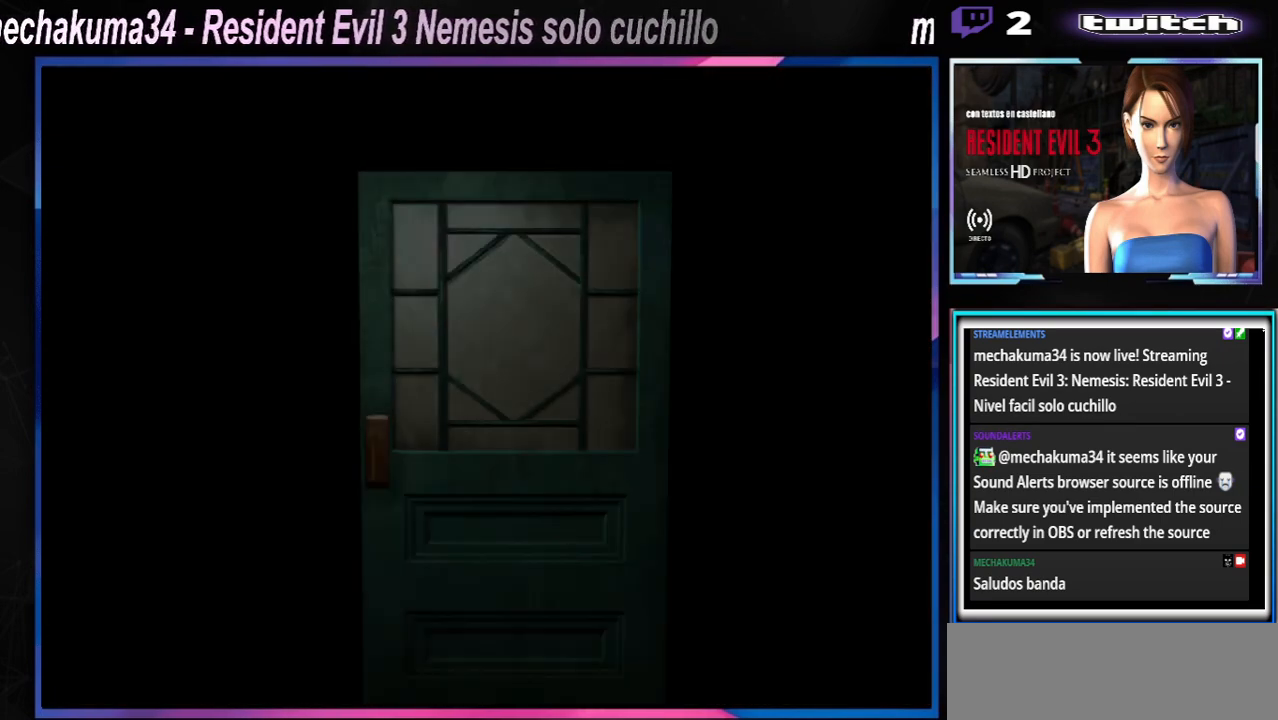
{"buttons": [], "left_stick": "center", "events": []}
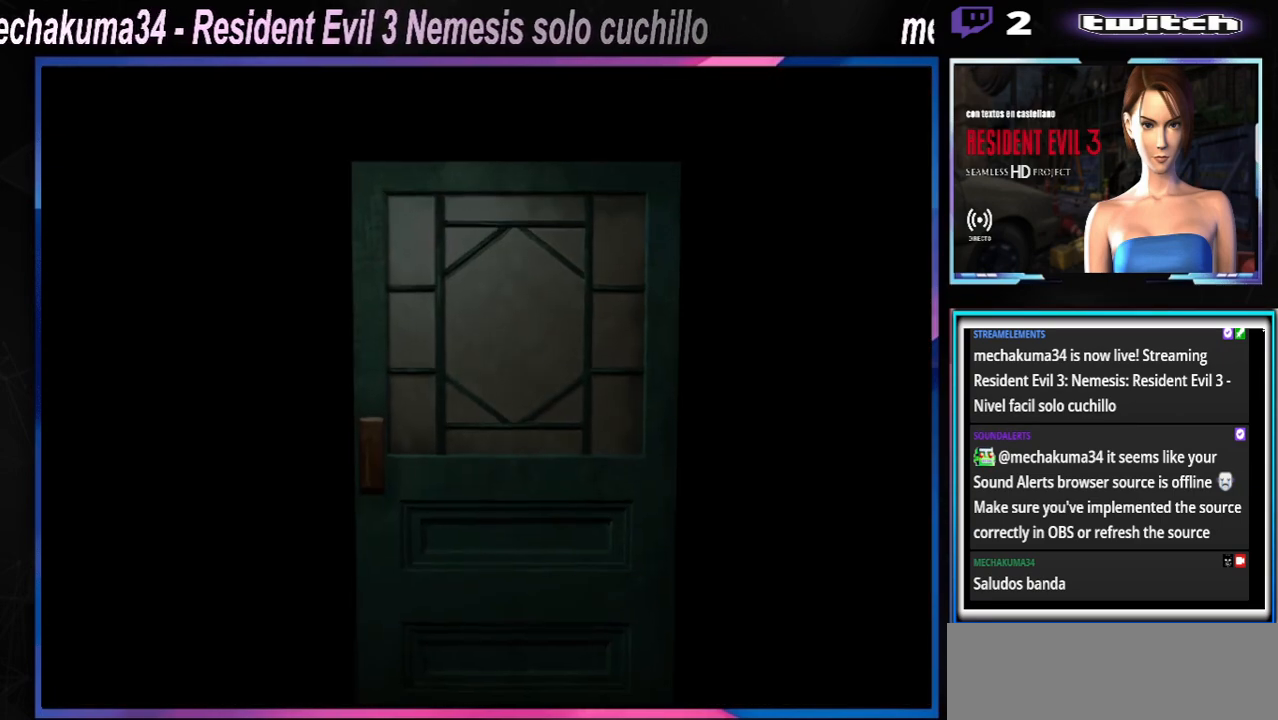
{"buttons": [], "left_stick": "center", "events": []}
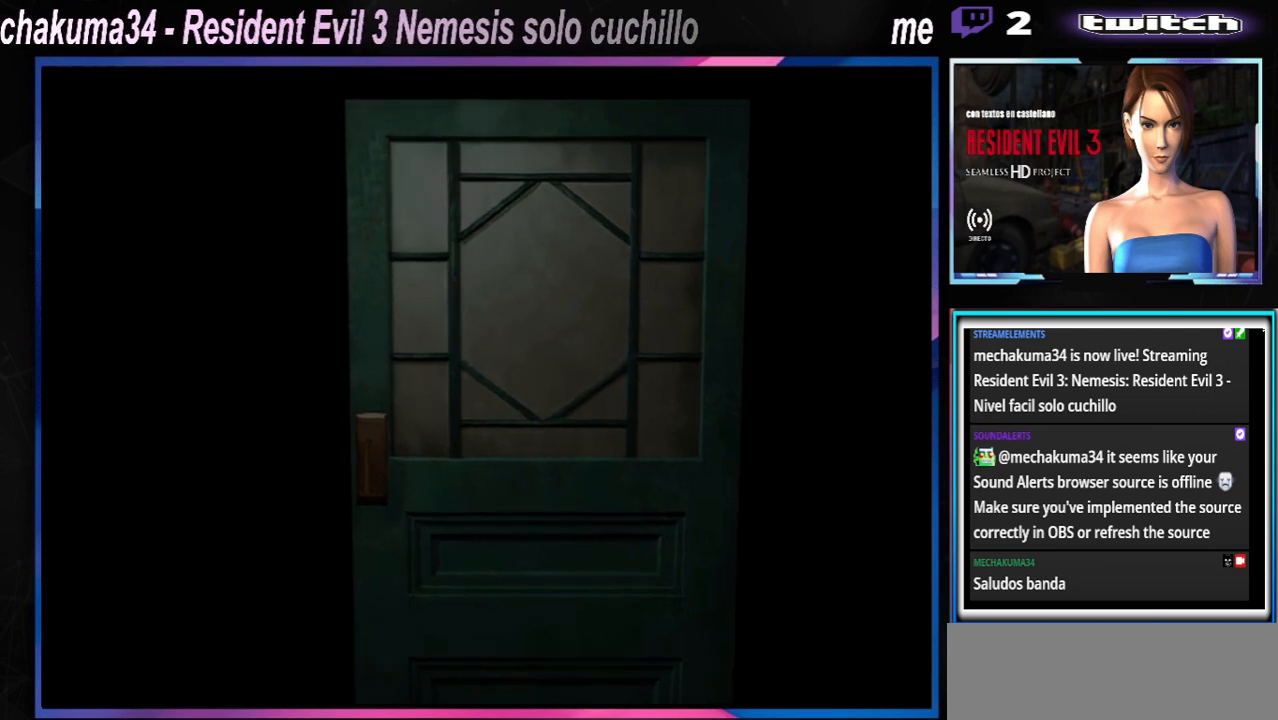
{"buttons": [], "left_stick": "center", "events": []}
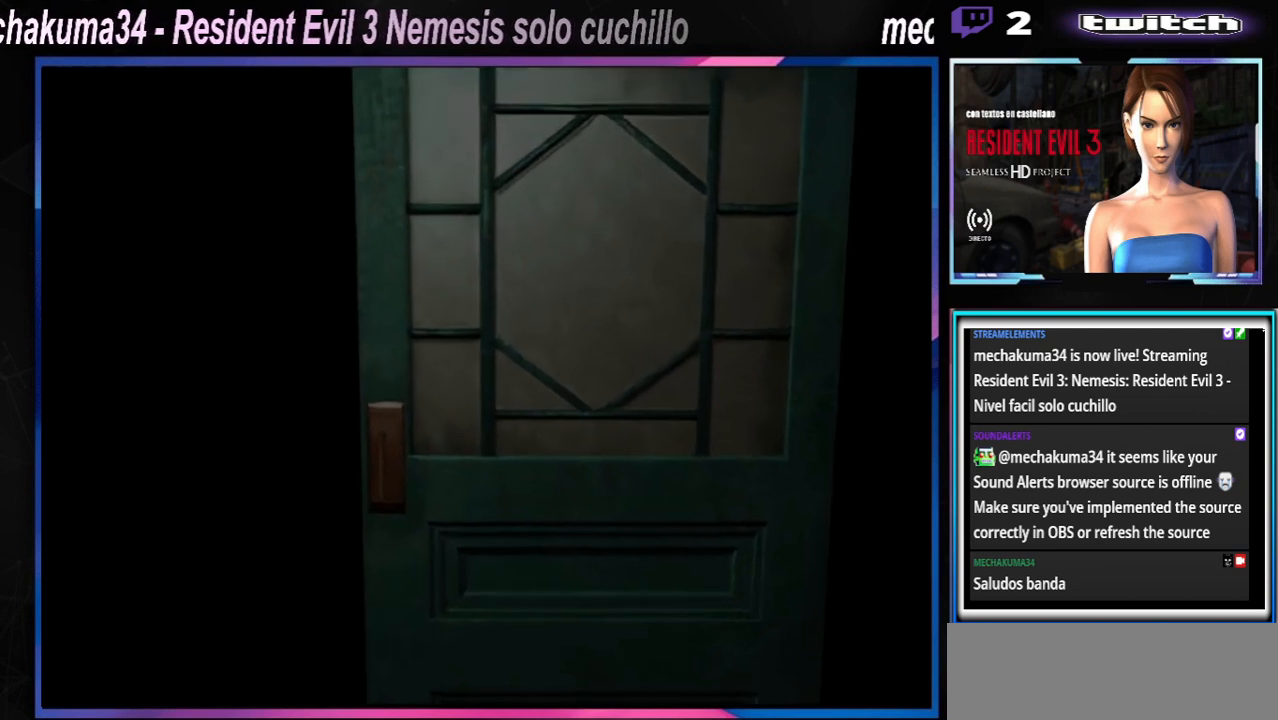
{"buttons": [], "left_stick": "center", "events": []}
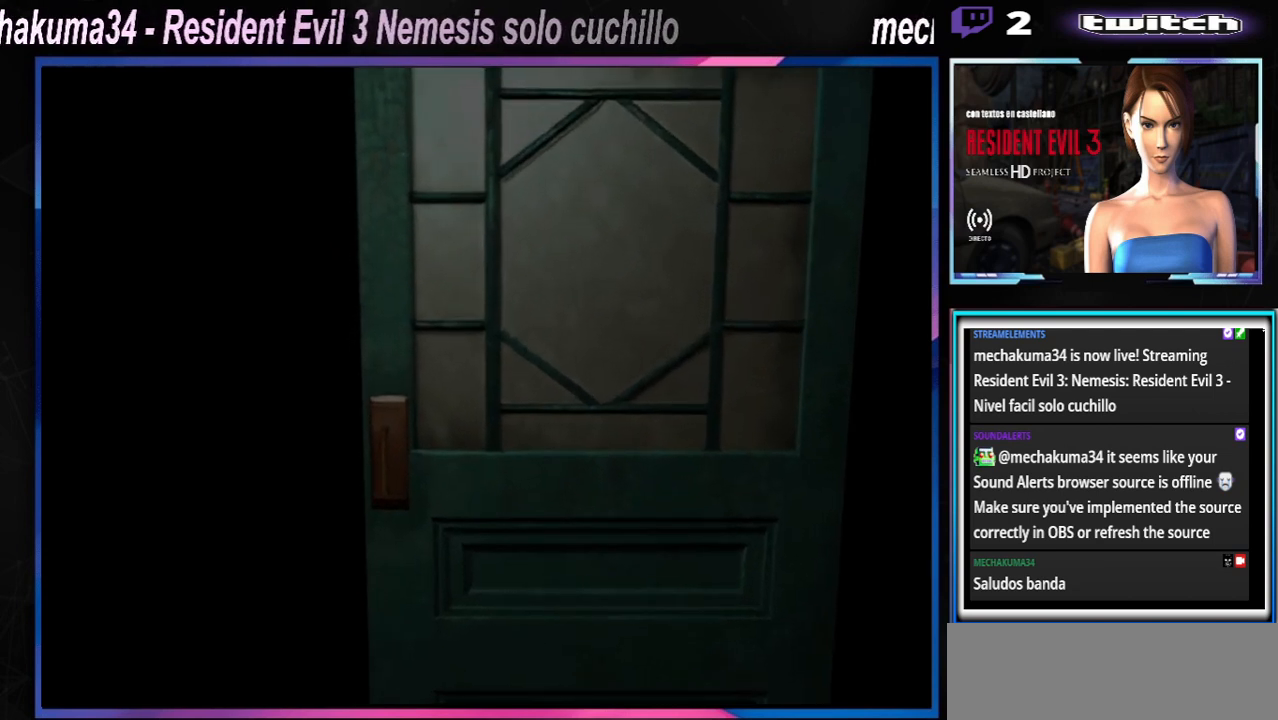
{"buttons": [], "left_stick": "center", "events": []}
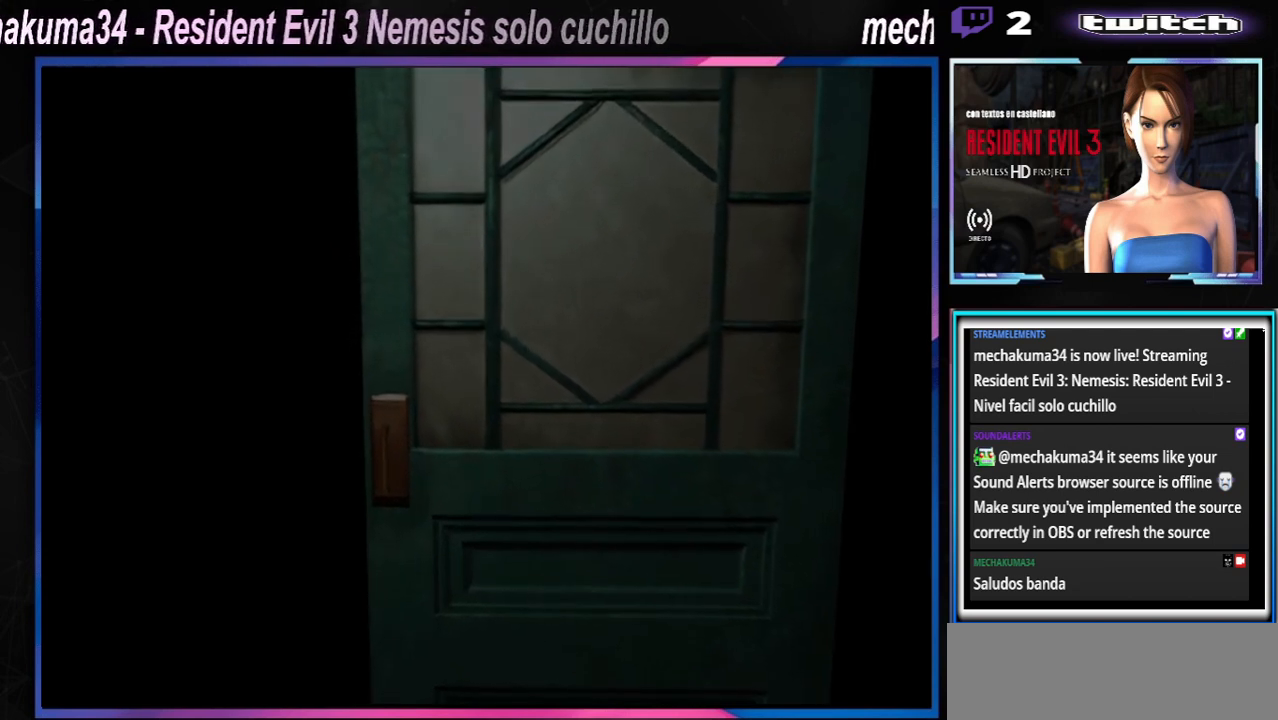
{"buttons": [], "left_stick": "center", "events": []}
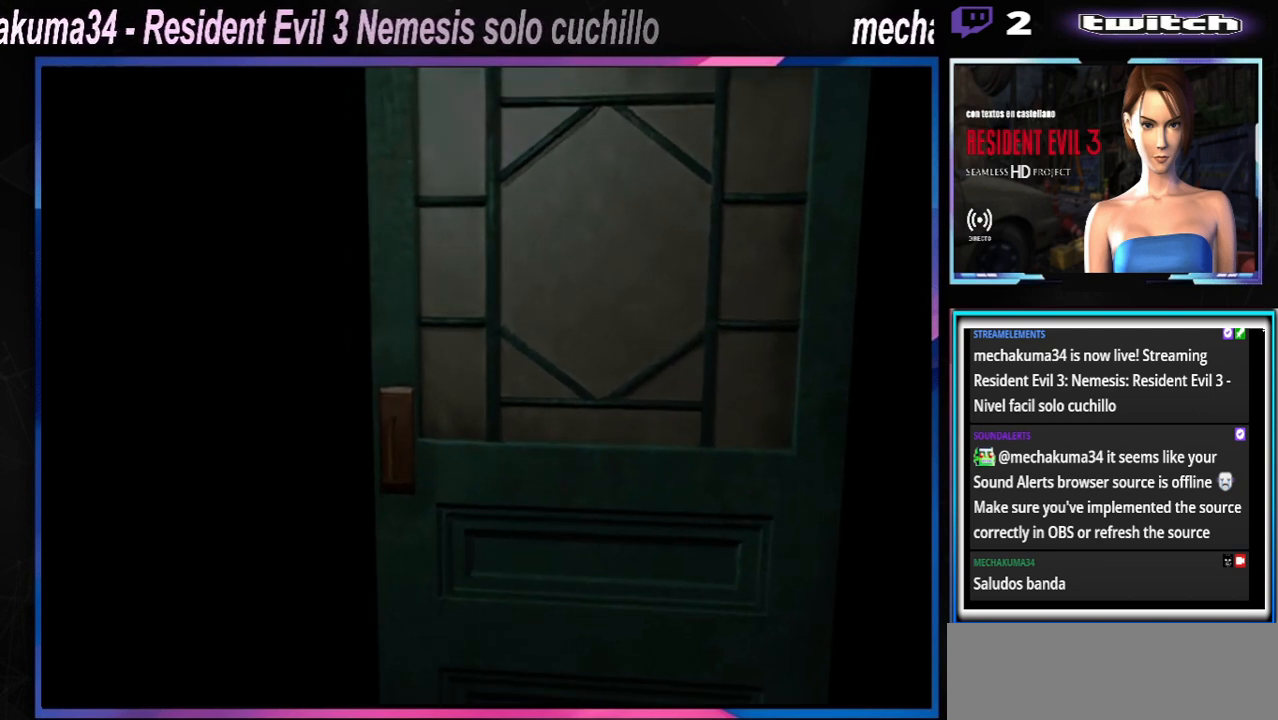
{"buttons": [], "left_stick": "center", "events": []}
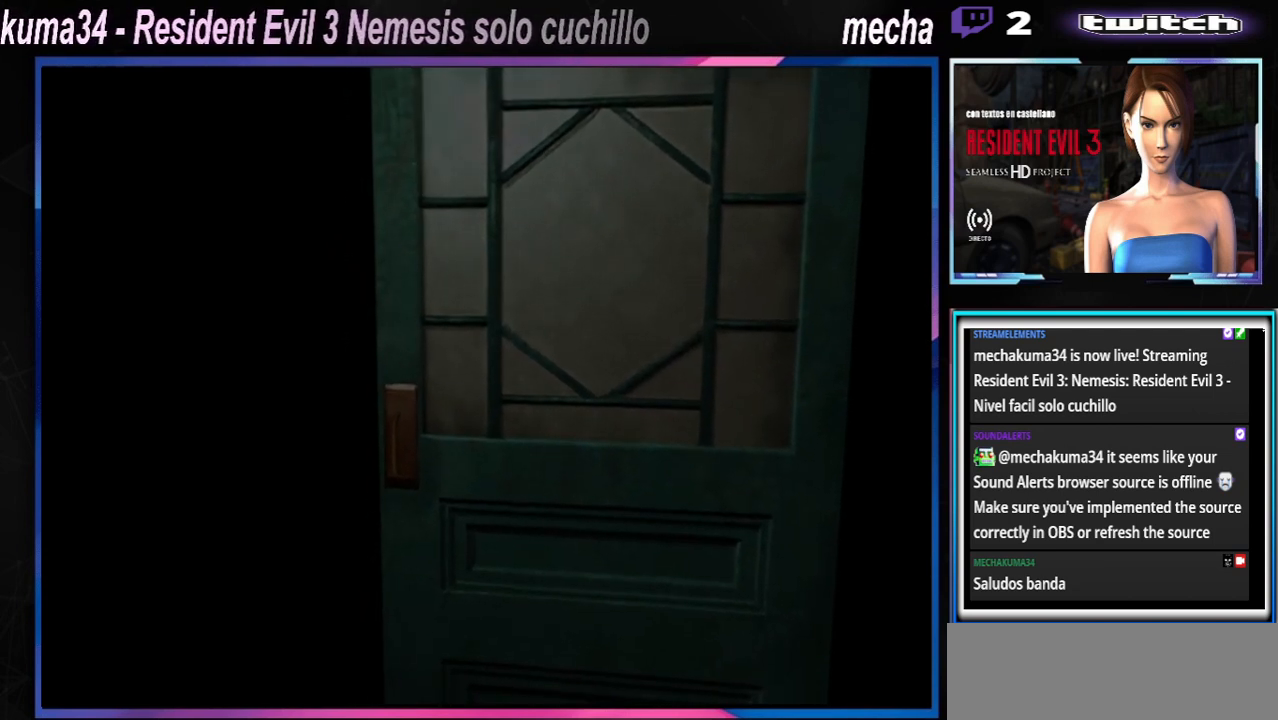
{"buttons": [], "left_stick": "center", "events": []}
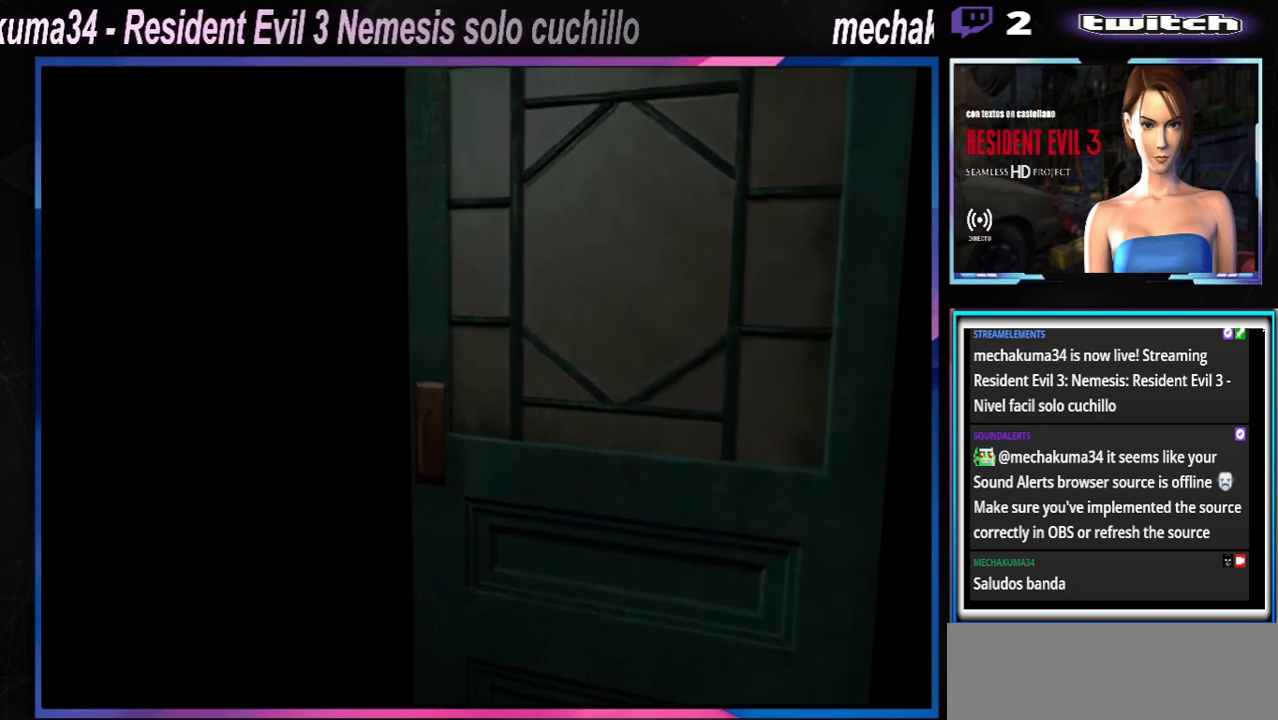
{"buttons": [], "left_stick": "center", "events": []}
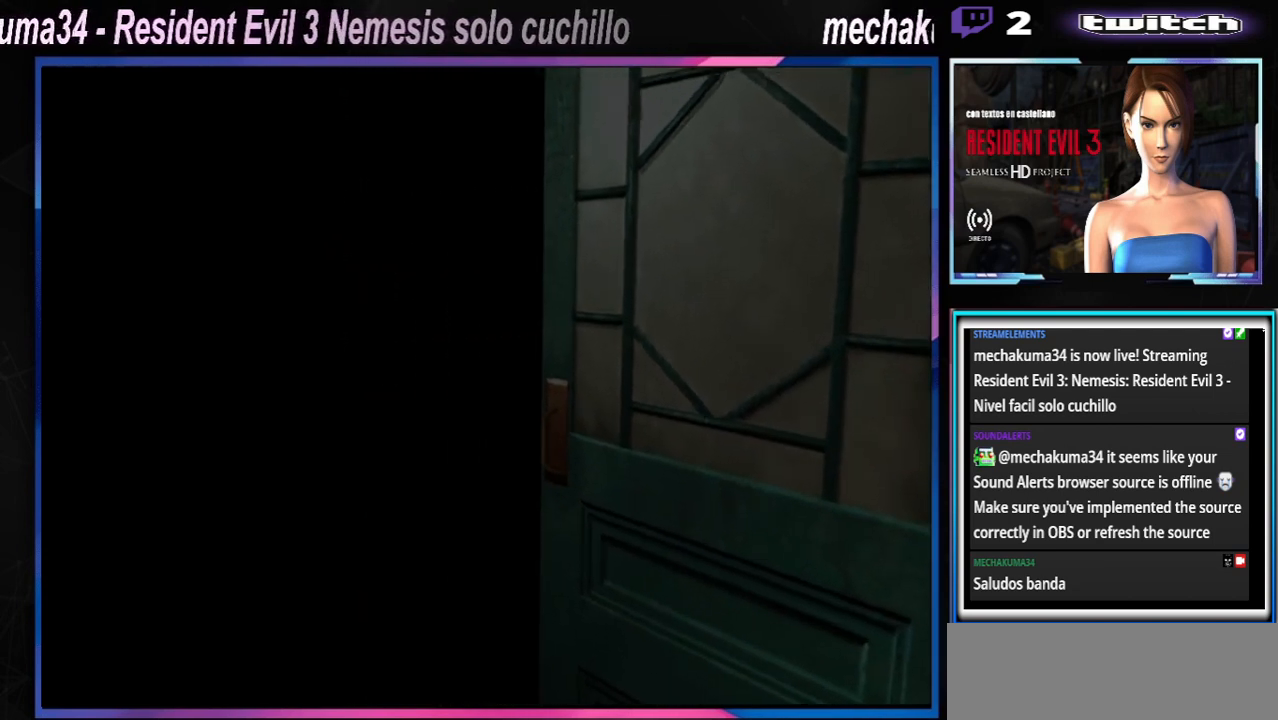
{"buttons": ["X"], "left_stick": "up", "events": [[33, "X", "down"], [133, "left_stick", "up"]]}
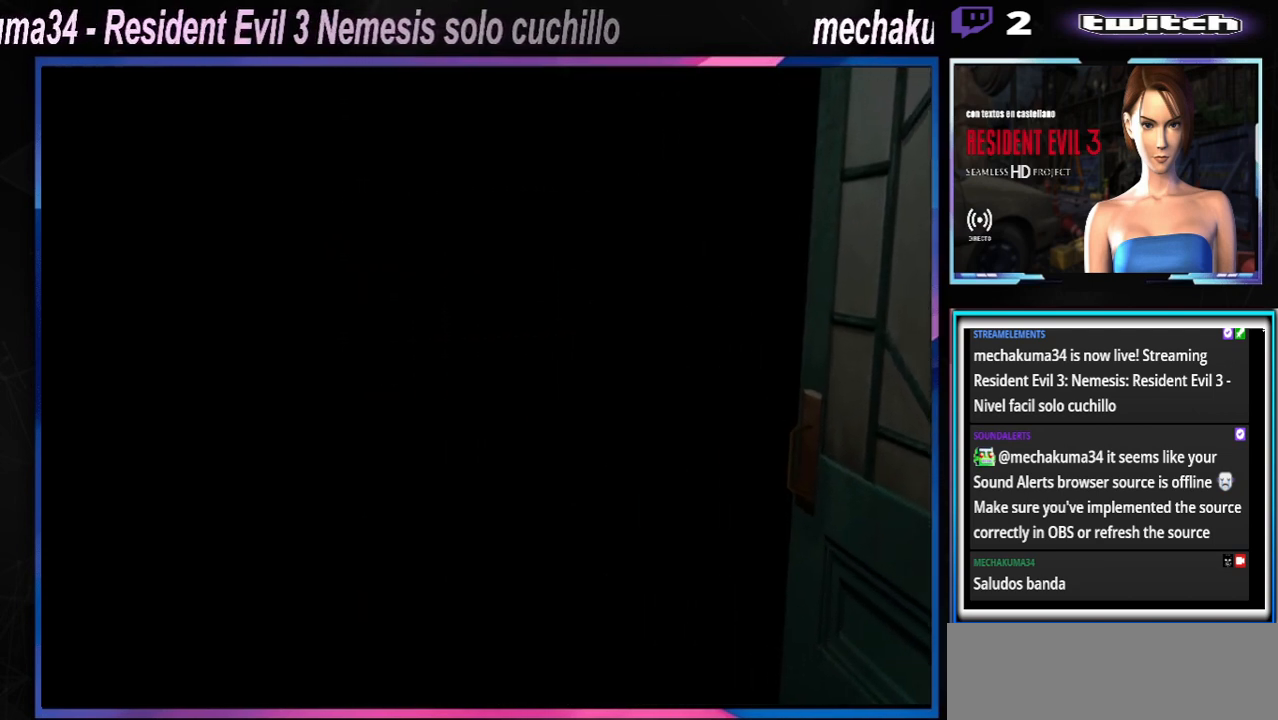
{"buttons": ["X"], "left_stick": "up", "events": []}
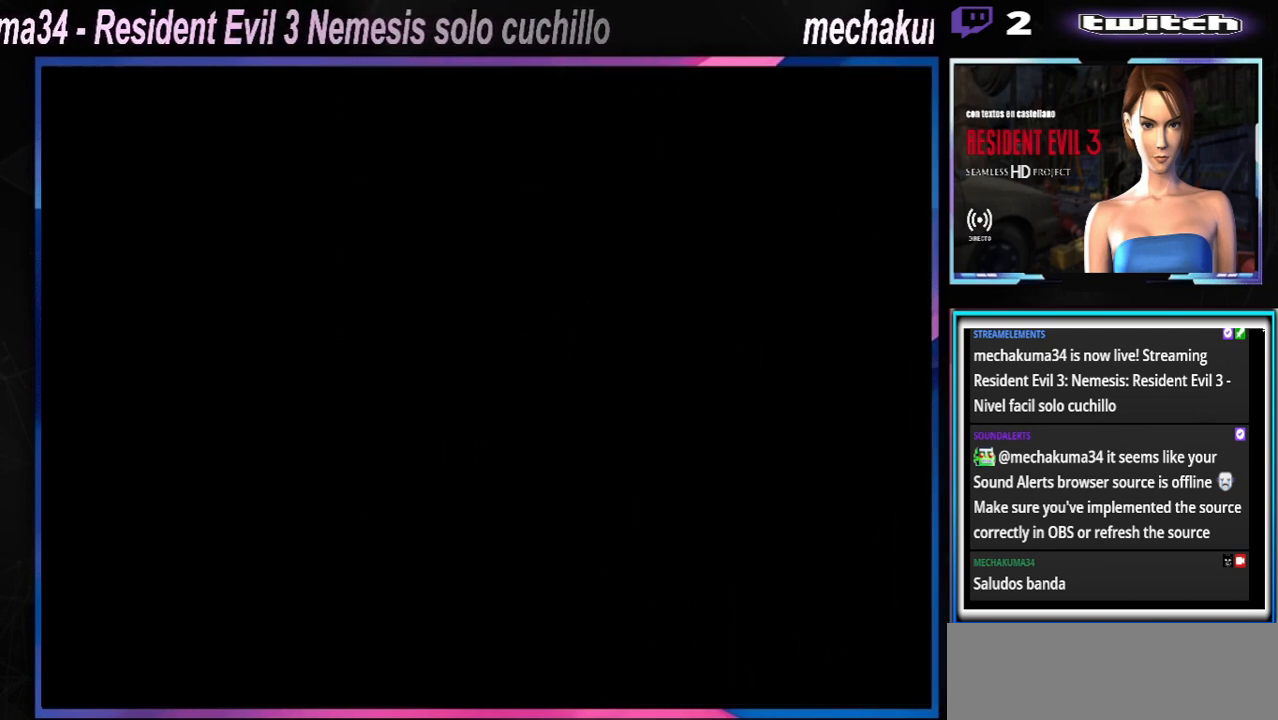
{"buttons": ["X"], "left_stick": "up", "events": []}
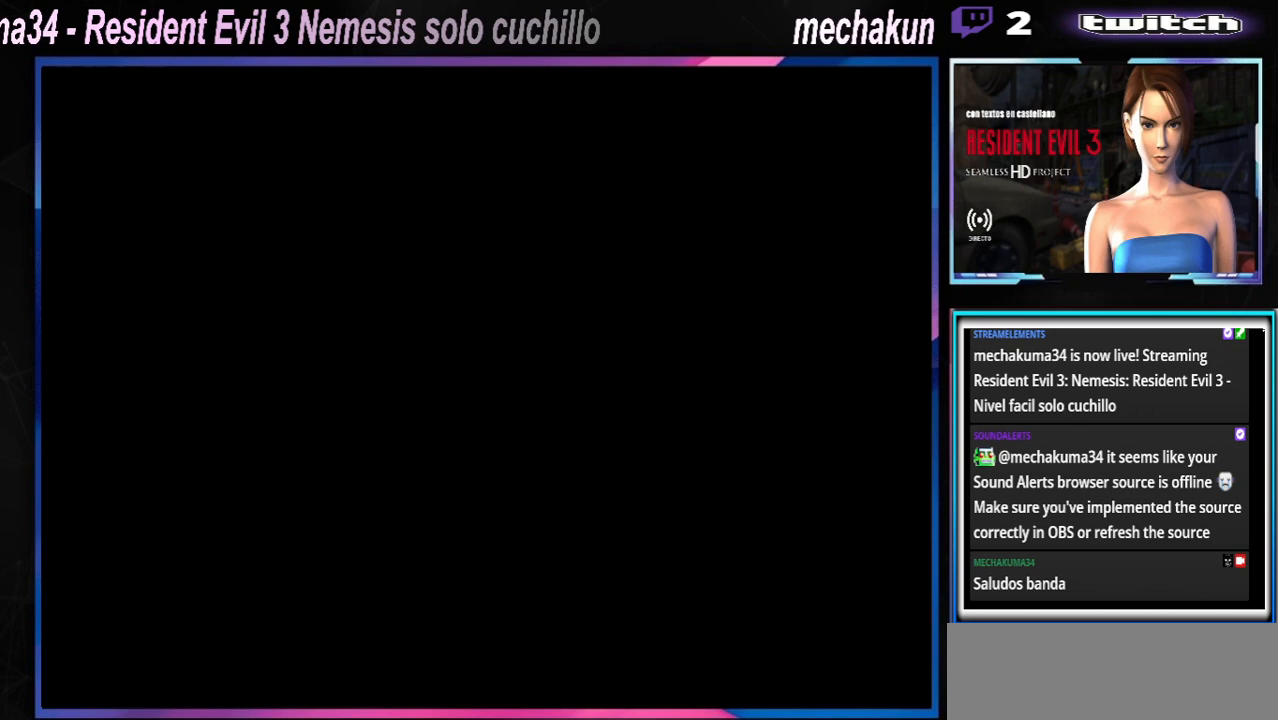
{"buttons": ["X"], "left_stick": "up", "events": []}
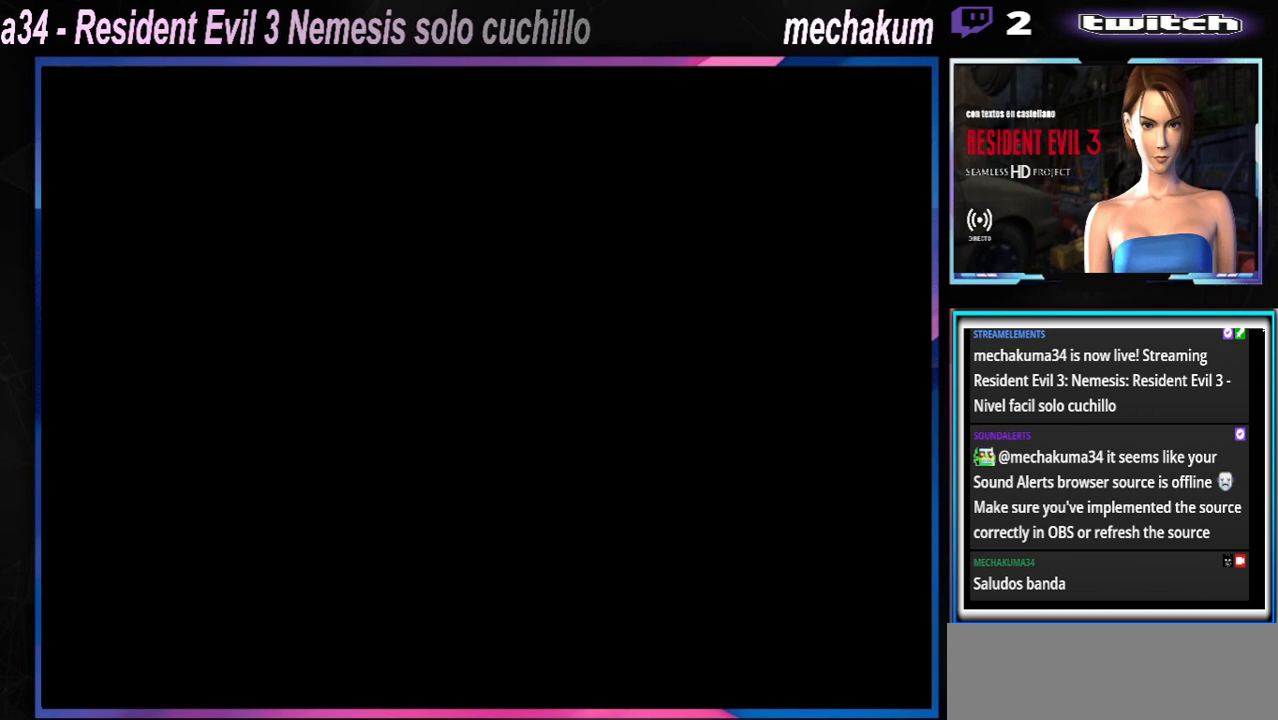
{"buttons": ["X"], "left_stick": "up", "events": []}
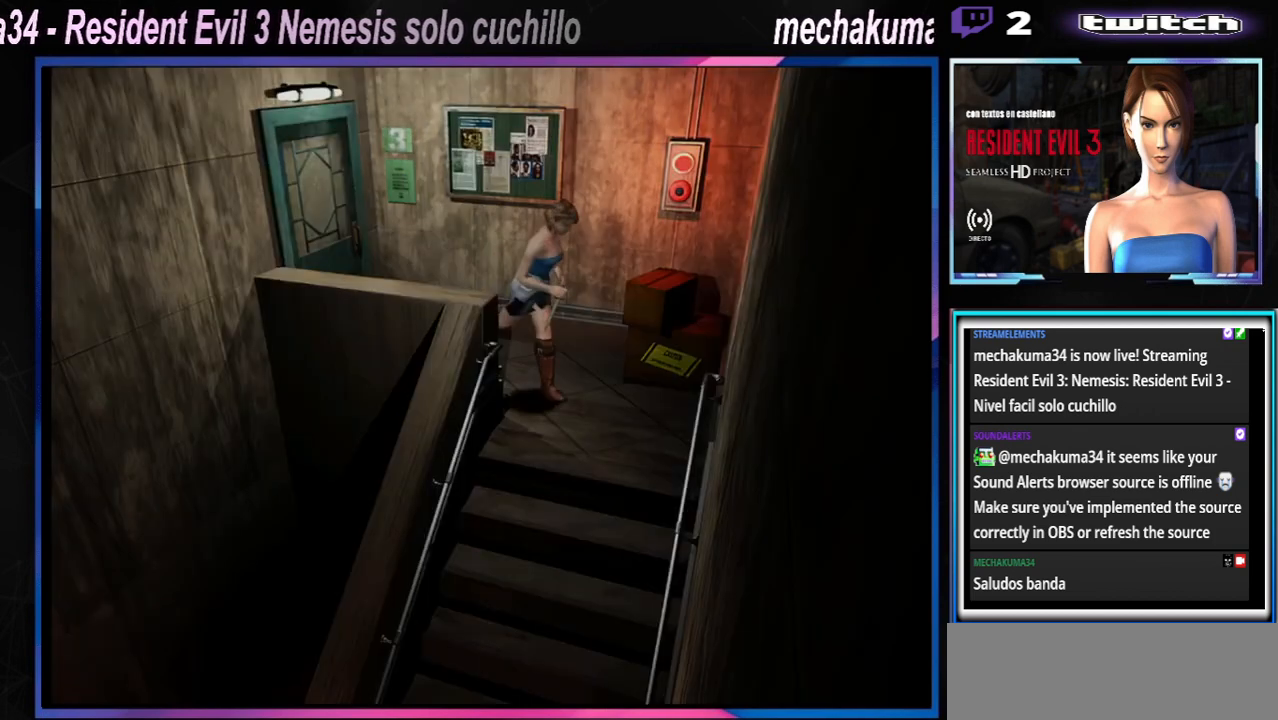
{"buttons": ["X"], "left_stick": "up-right", "events": [[100, "left_stick", "up-right"]]}
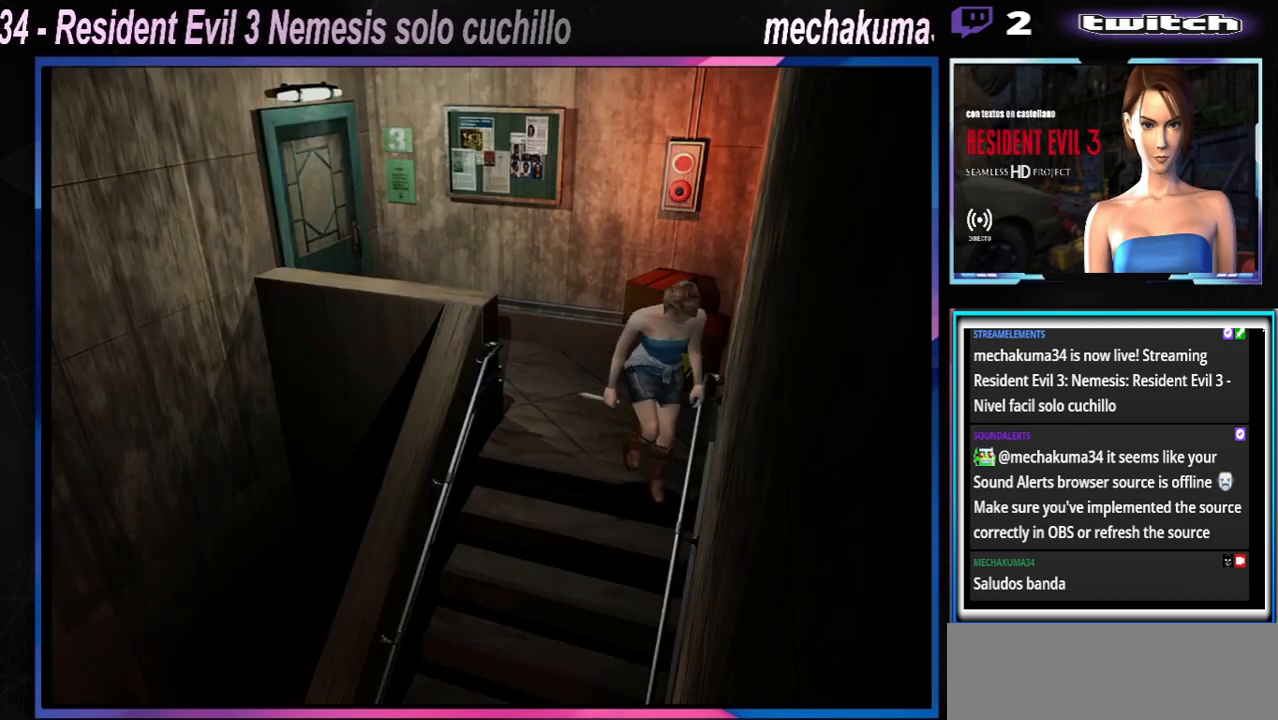
{"buttons": ["X"], "left_stick": "up", "events": [[133, "left_stick", "up"]]}
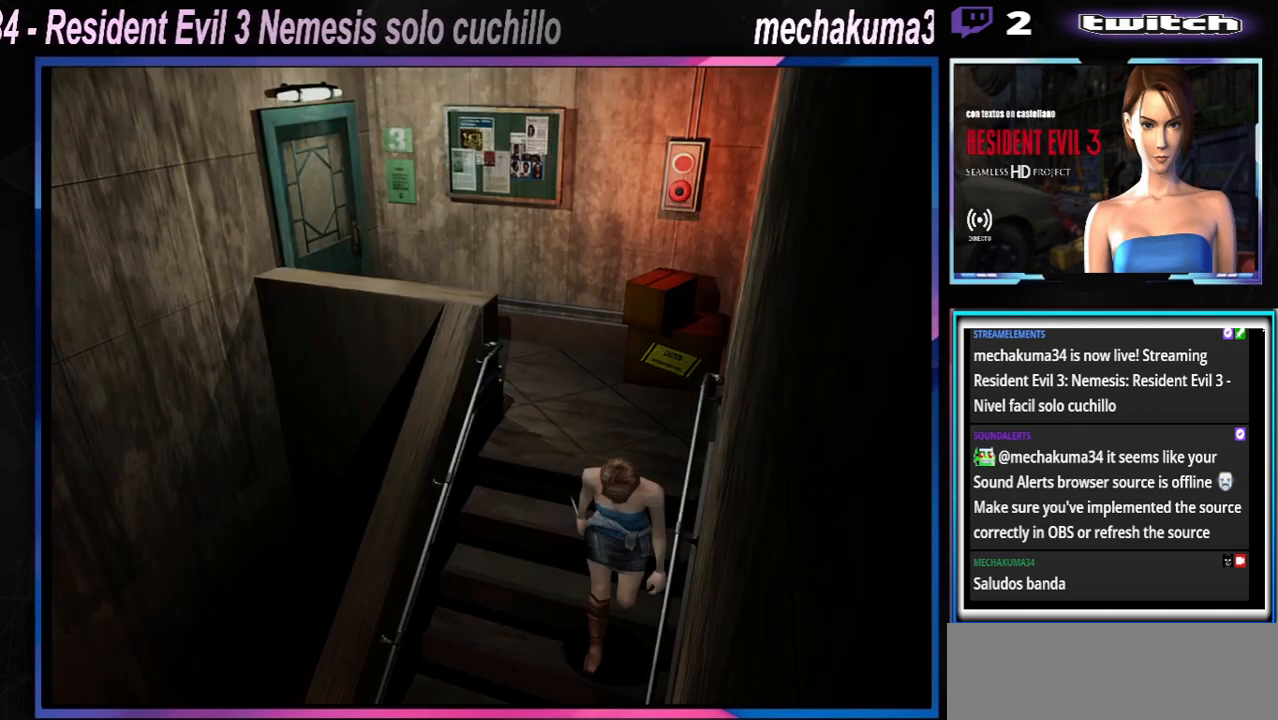
{"buttons": ["X"], "left_stick": "up", "events": []}
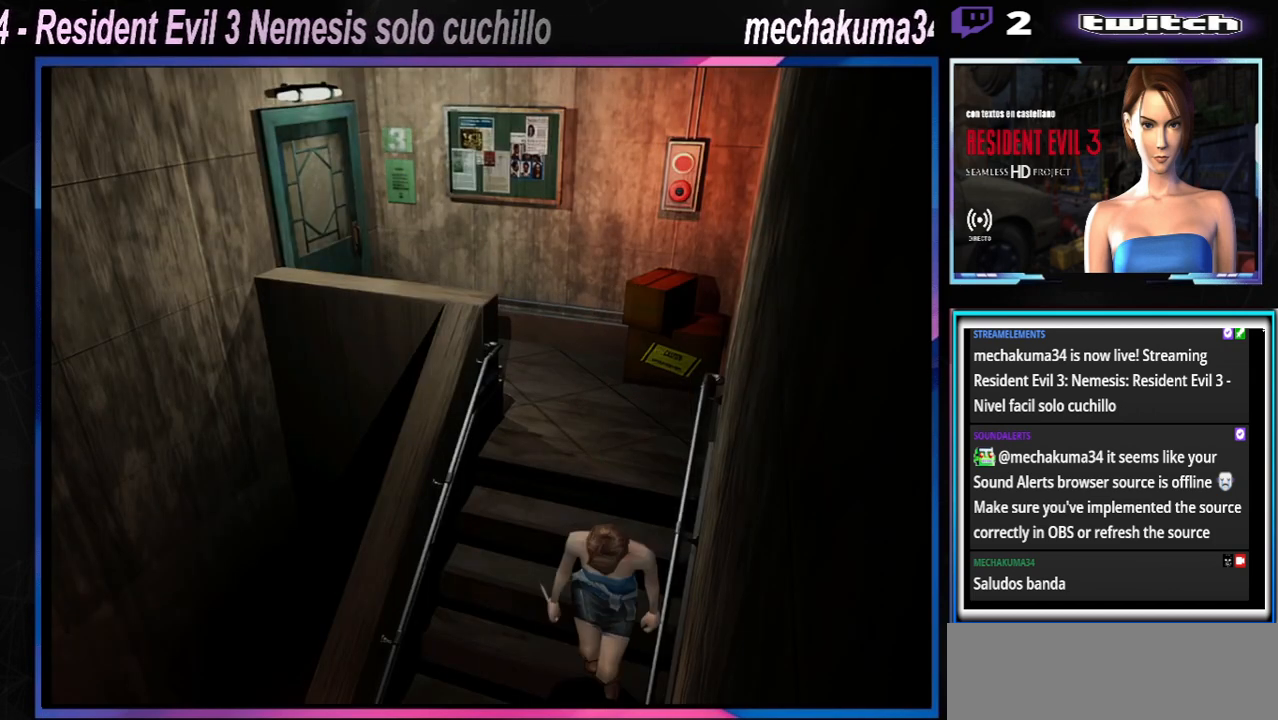
{"buttons": ["X"], "left_stick": "up", "events": []}
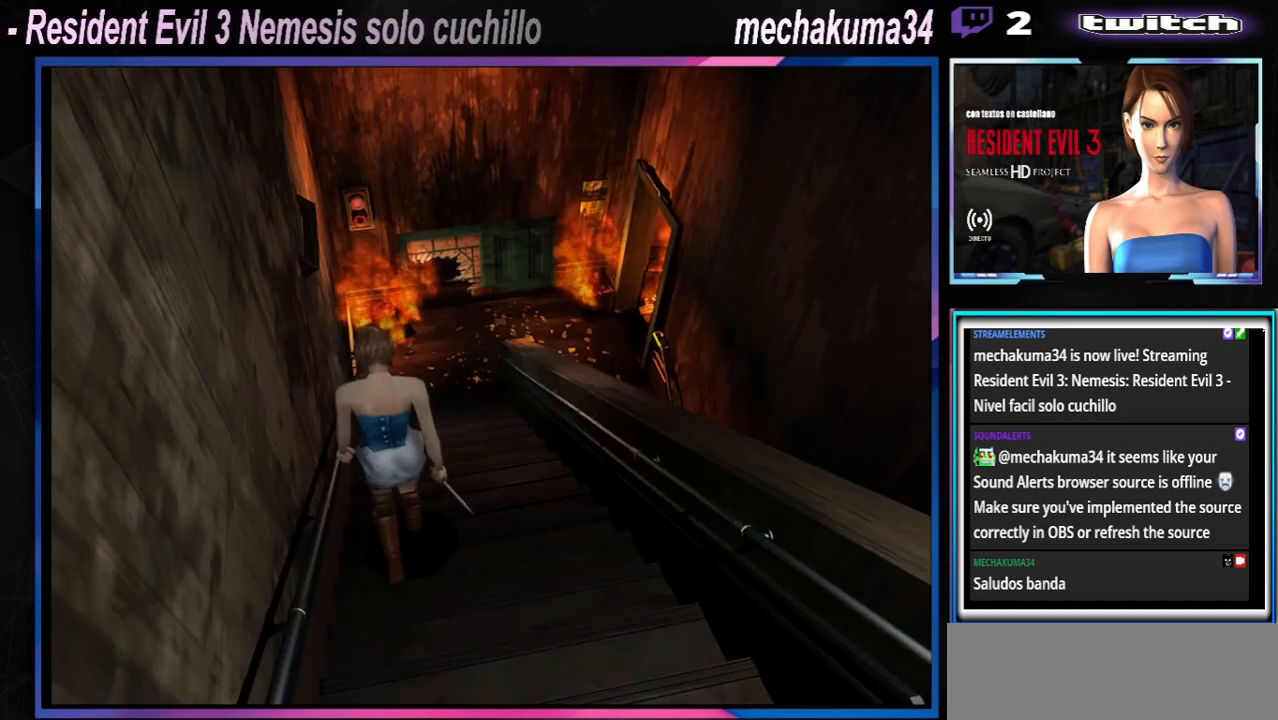
{"buttons": ["X"], "left_stick": "up", "events": []}